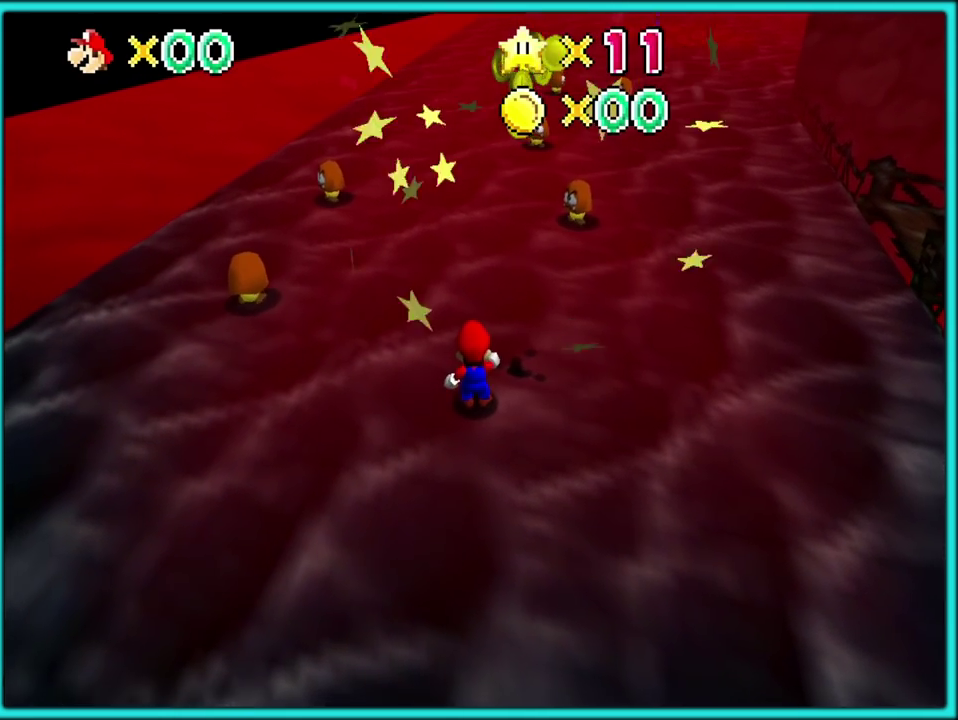
Gameplay with a controller (Nintendo layout); each line is a JSON object with the inputs held at the frame after it. "events" lists button and stick changes between this image and that frame as [ms after this image, input, new state], when the widget could be followed in between. Not read: L3 R3.
{"buttons": [], "left_stick": "up-right"}
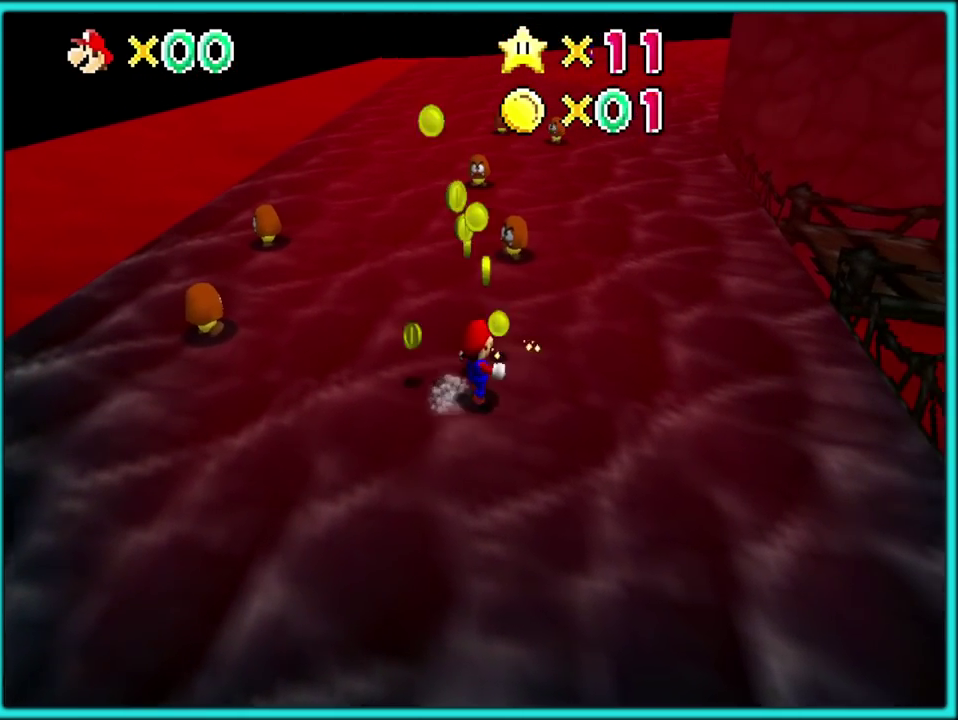
{"buttons": ["Z"], "left_stick": "up"}
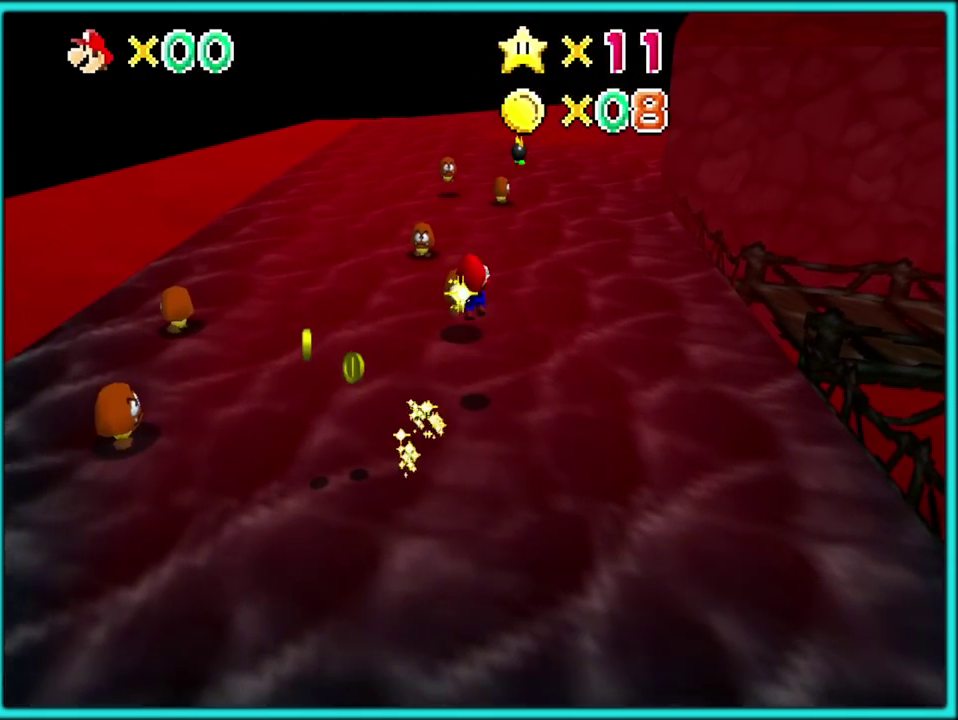
{"buttons": ["Z"], "left_stick": "up-right", "events": [[50, "C_LEFT", "down"], [183, "C_LEFT", "up"], [317, "left_stick", "up-left"], [483, "left_stick", "up-right"]]}
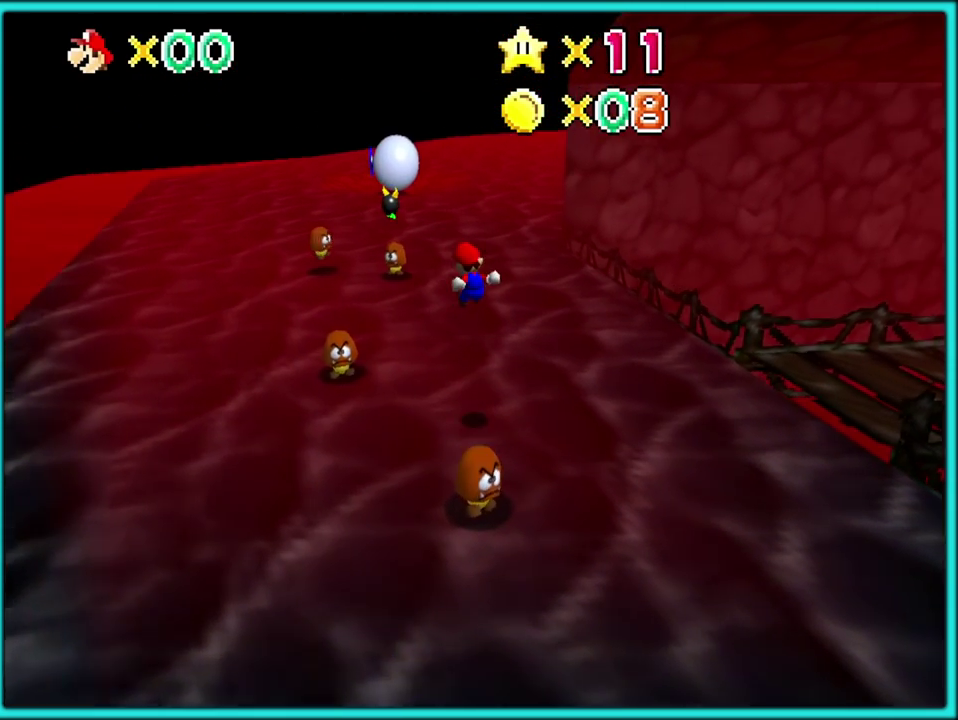
{"buttons": [], "left_stick": "up-left"}
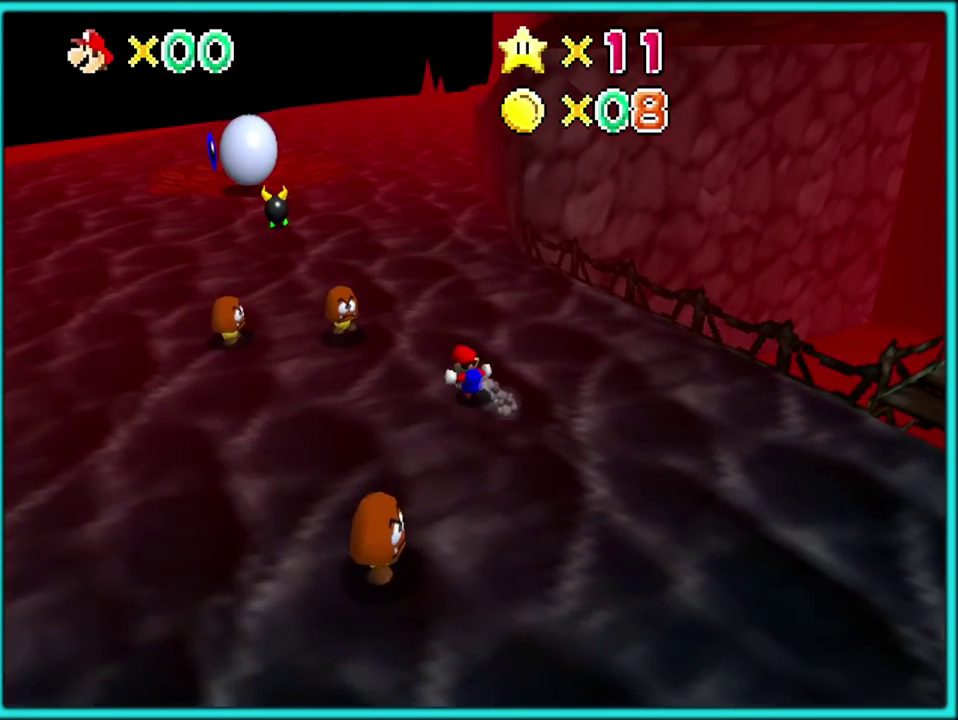
{"buttons": [], "left_stick": "up-left", "events": [[383, "C_LEFT", "down"], [467, "C_LEFT", "up"]]}
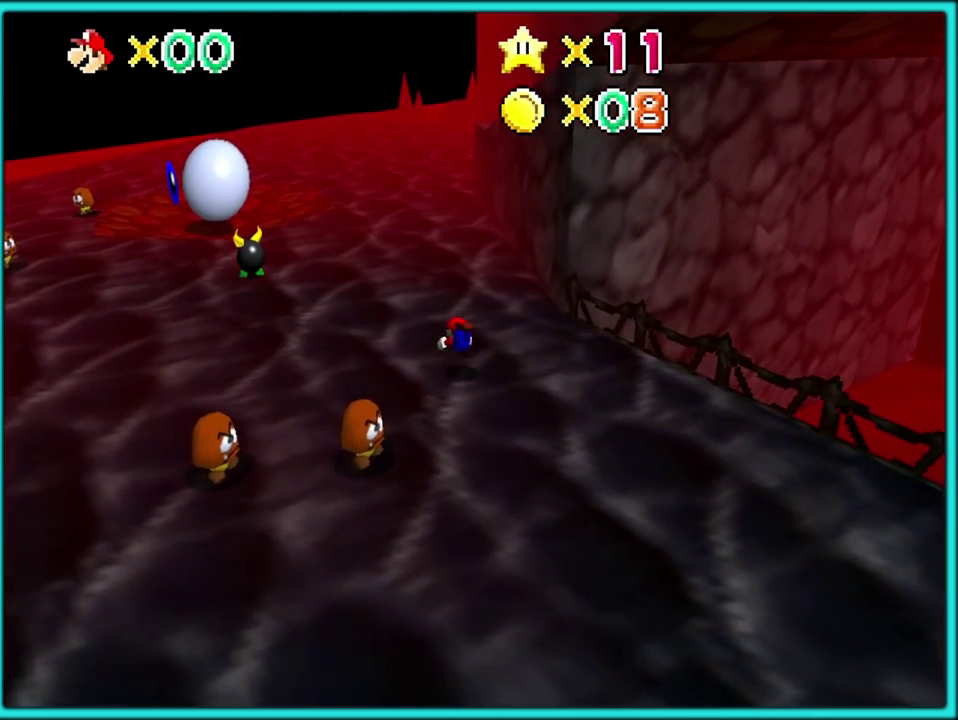
{"buttons": [], "left_stick": "up-left", "events": [[83, "A", "down"], [150, "B", "down"], [200, "A", "up"], [200, "B", "up"]]}
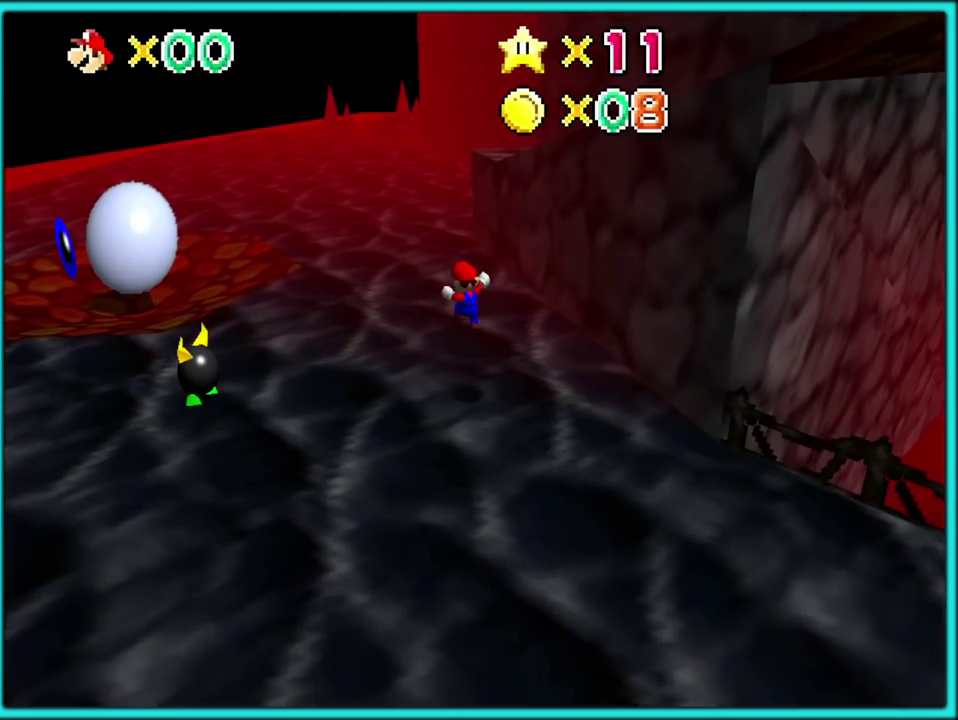
{"buttons": [], "left_stick": "left"}